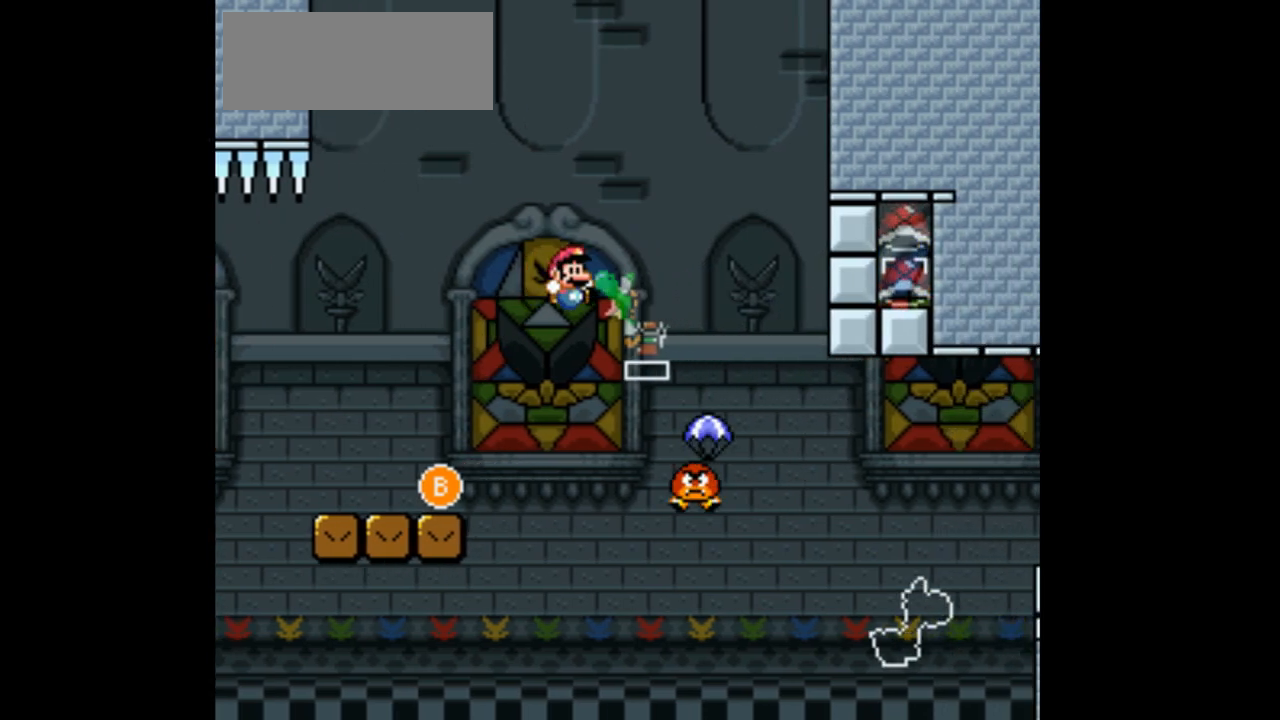
Gameplay with a controller (Nintendo layout); each line is a JSON object with the inputs held at the frame after it. "events" lists button and stick changes between this image and that frame as [ms after this image, input, new state], when the widget could be followed in between. Not read: L3 R3.
{"buttons": ["B", "Y", "DPAD_RIGHT"], "events": [[67, "DPAD_RIGHT", "up"], [100, "DPAD_LEFT", "down"], [233, "DPAD_LEFT", "up"], [267, "DPAD_RIGHT", "down"]]}
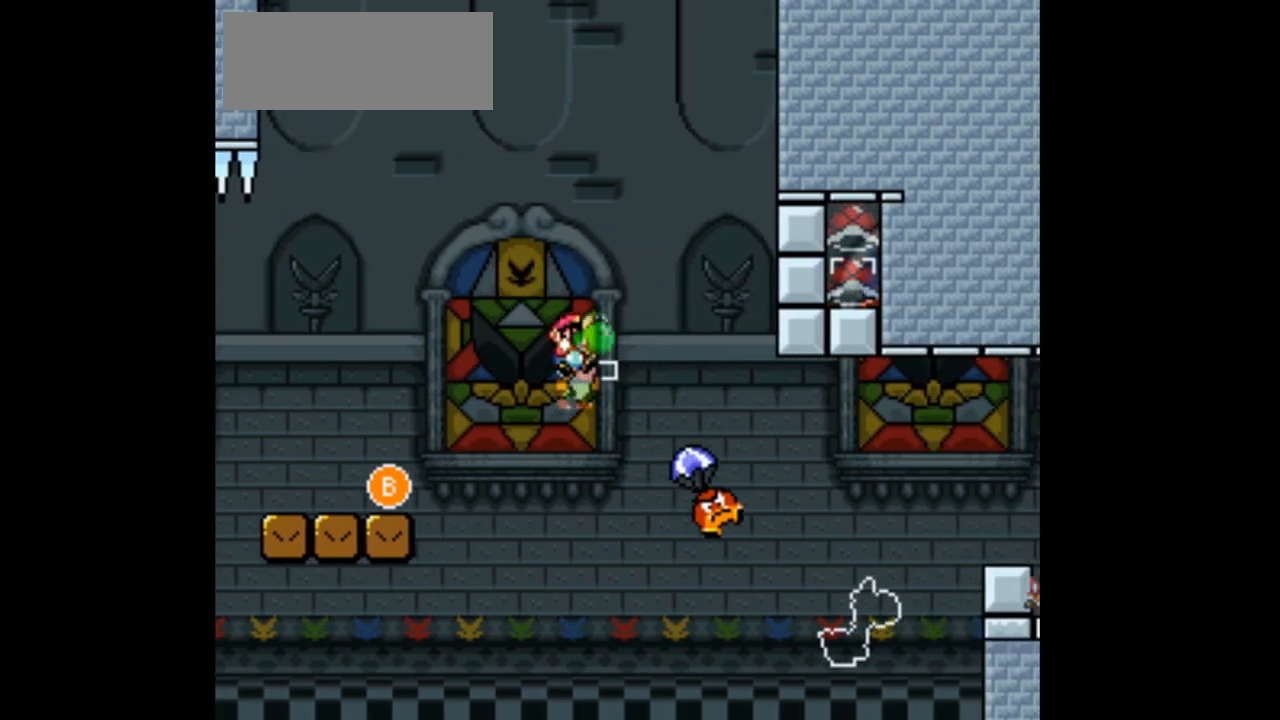
{"buttons": ["B", "Y", "DPAD_RIGHT"], "events": []}
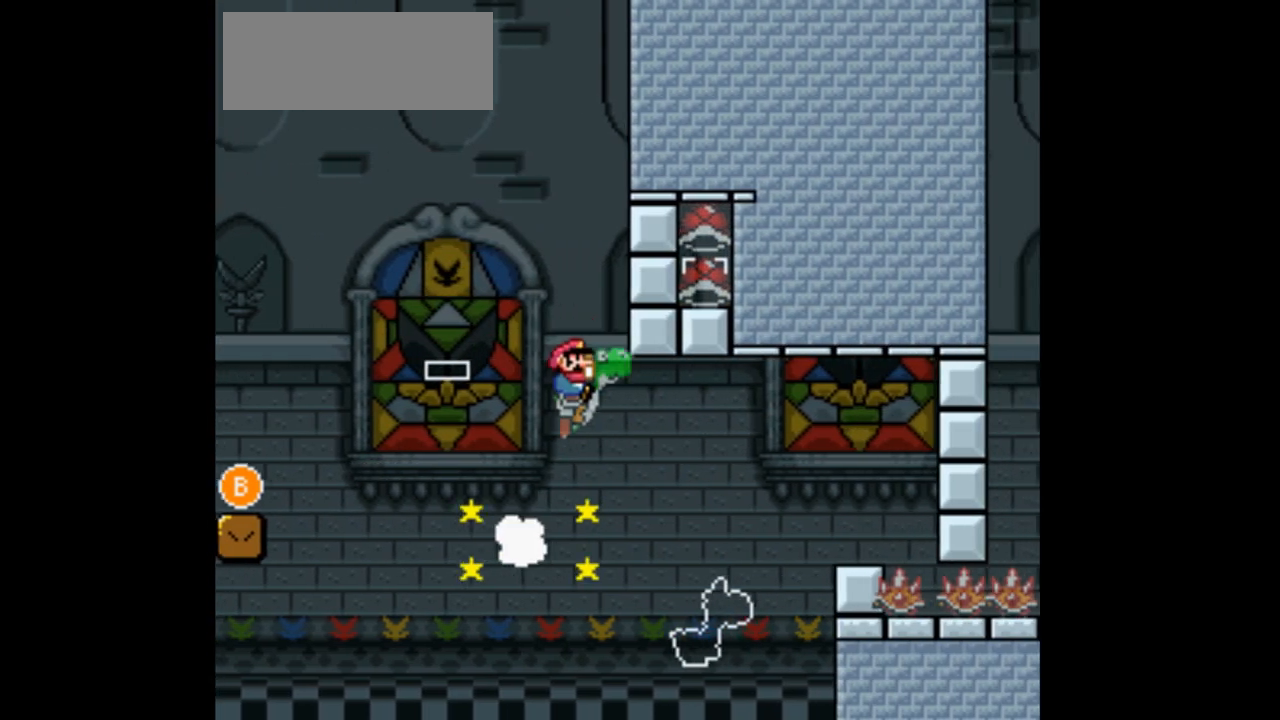
{"buttons": ["B", "Y", "DPAD_RIGHT"], "events": [[100, "Y", "up"], [200, "Y", "down"]]}
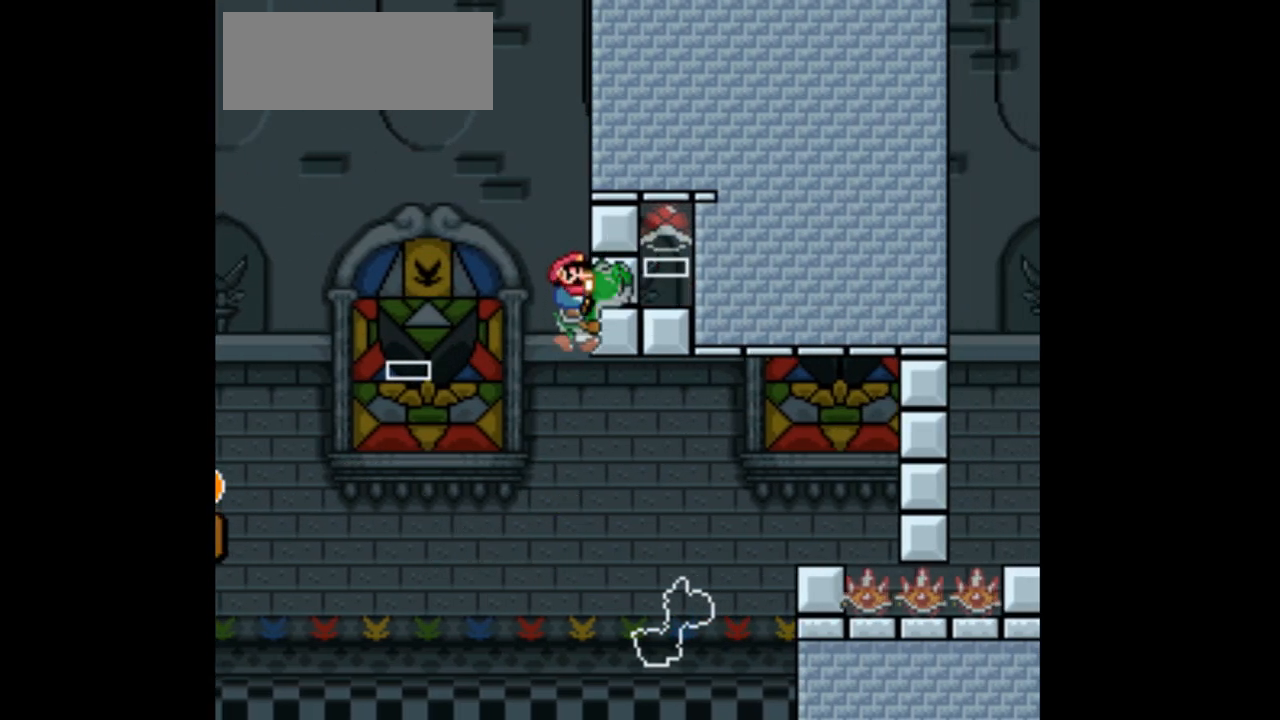
{"buttons": ["B", "Y", "DPAD_RIGHT"], "events": [[167, "Y", "up"], [500, "Y", "down"]]}